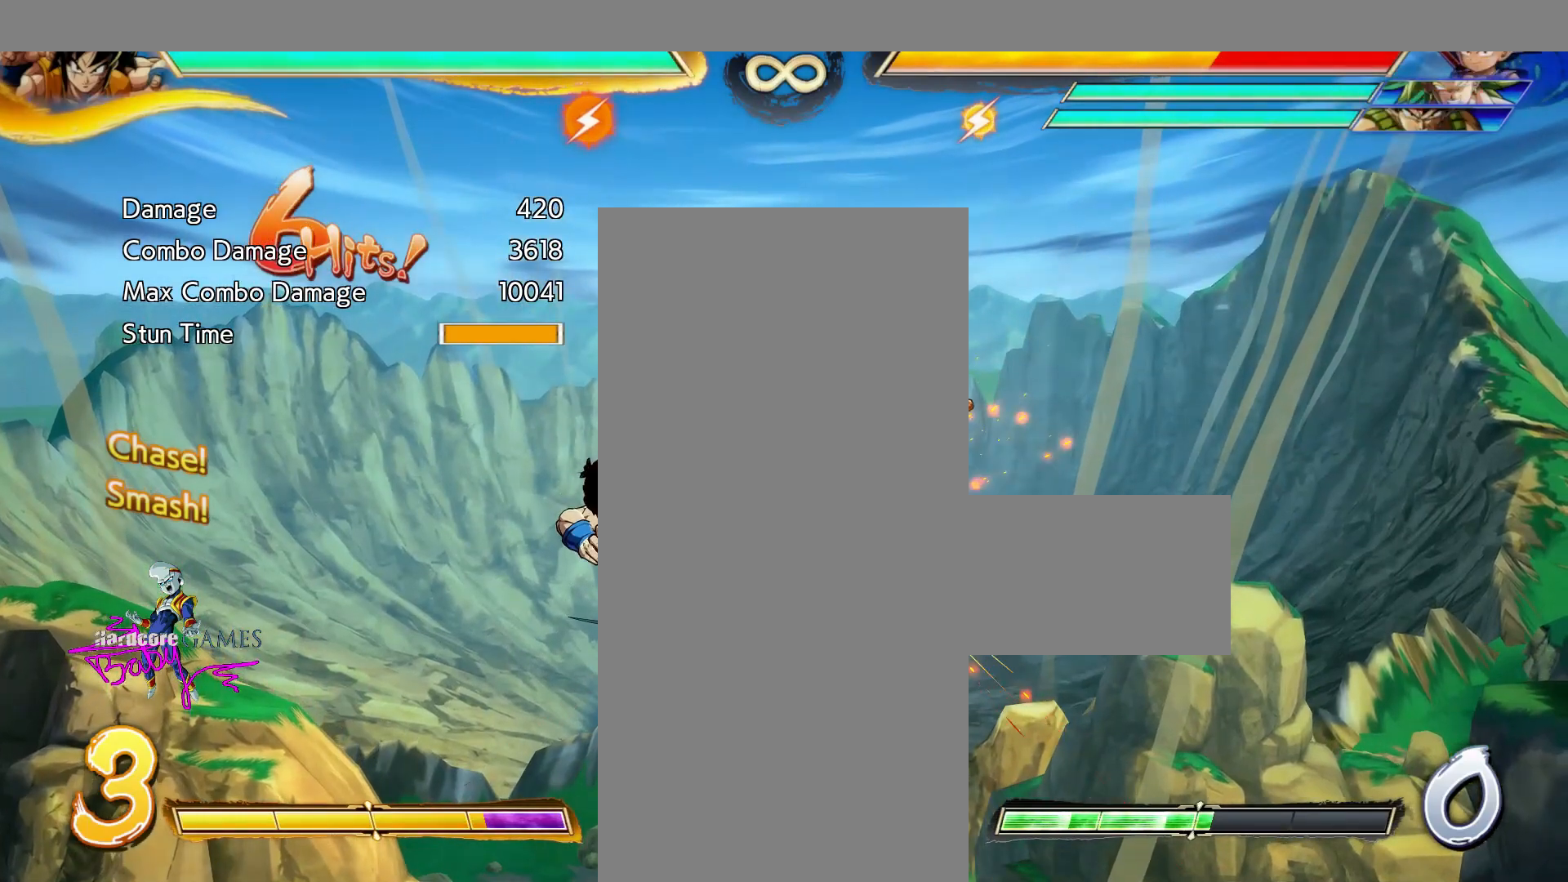
Gameplay with a controller (PlayStation layout); each line is a JSON object with the inputs held at the frame after it. "events" lists button and stick changes between this image and that frame as [ms after this image, input, new state], when the widget could be followed in between. Not read: DPAD_RIGHT L1 L2 L3 R1 R2 R3 SELECT START.
{"buttons": ["SQUARE"], "events": [[150, "TRIANGLE", "up"], [317, "SQUARE", "down"]]}
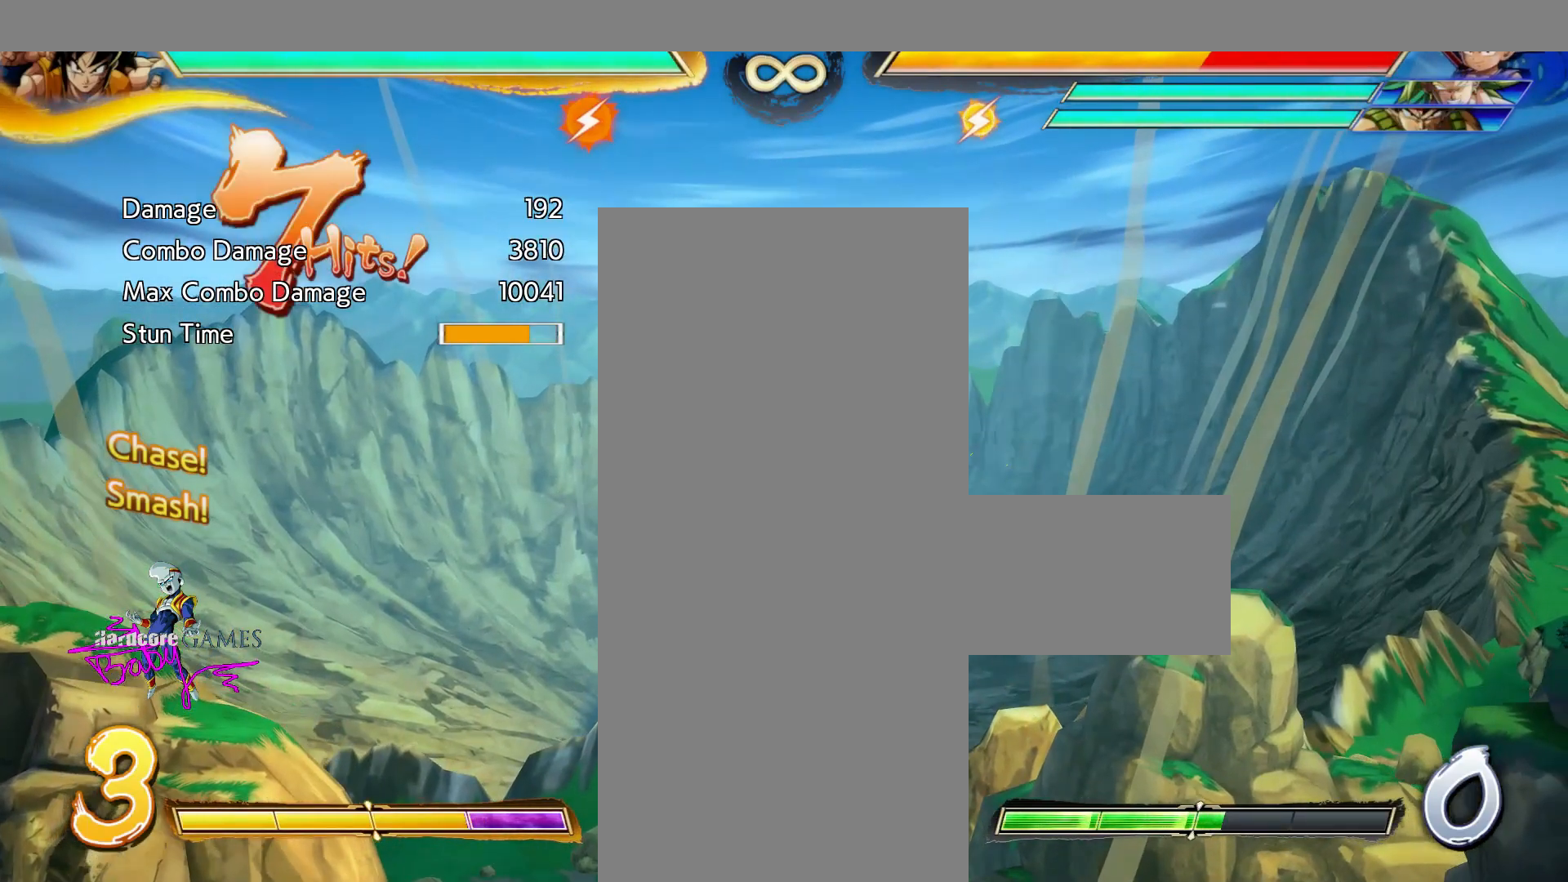
{"buttons": [], "events": [[433, "SQUARE", "up"]]}
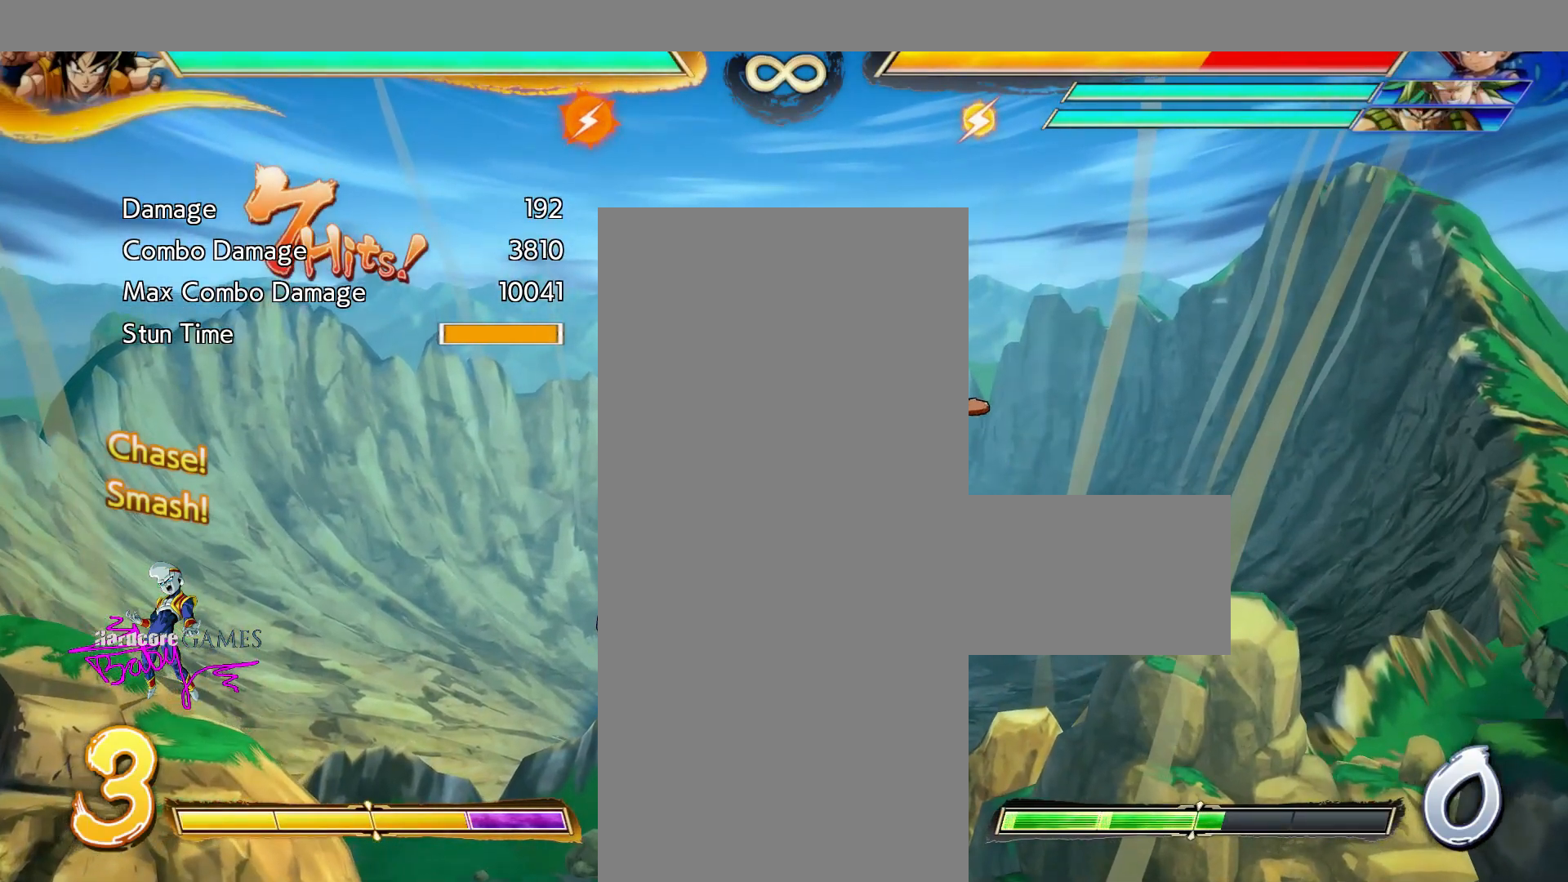
{"buttons": ["SQUARE", "DPAD_UP"], "events": [[133, "DPAD_UP", "down"], [133, "SQUARE", "down"]]}
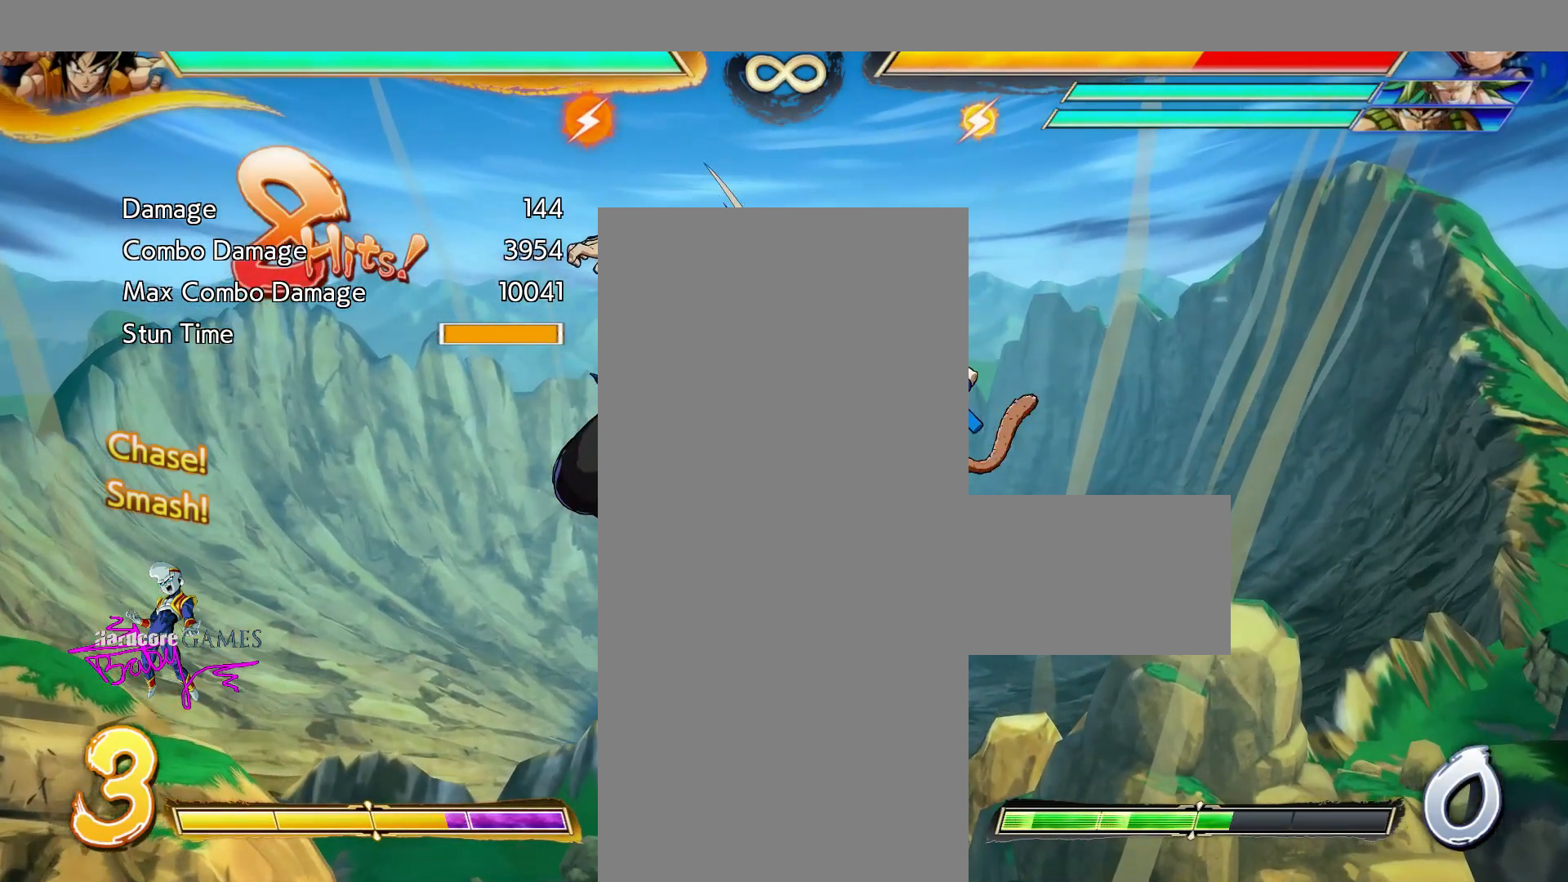
{"buttons": [], "events": [[450, "DPAD_UP", "up"], [450, "SQUARE", "up"]]}
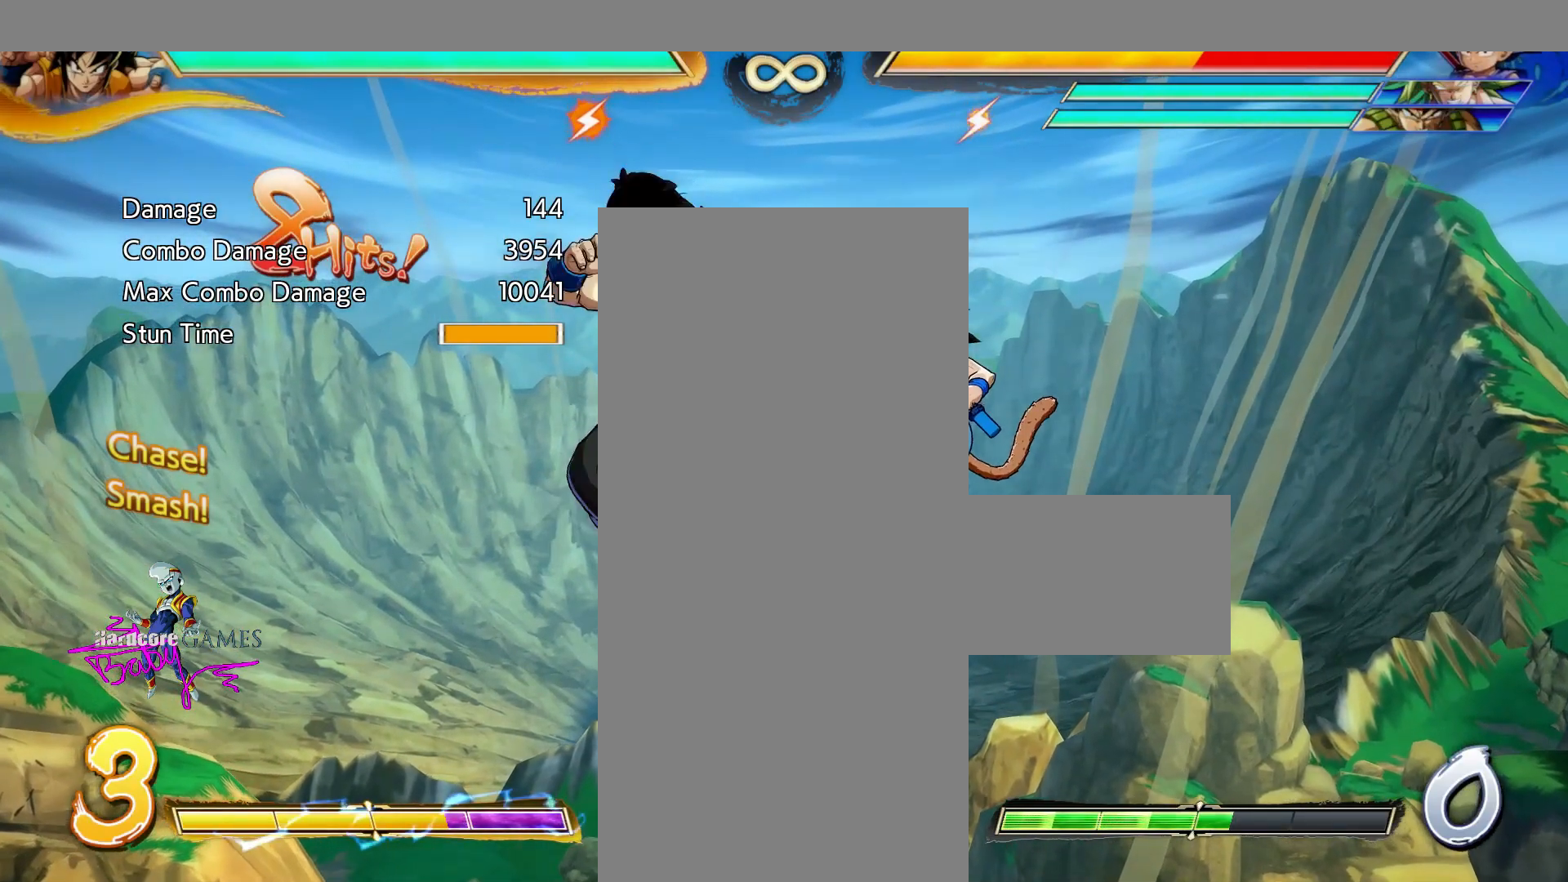
{"buttons": ["SQUARE"], "events": [[217, "SQUARE", "down"]]}
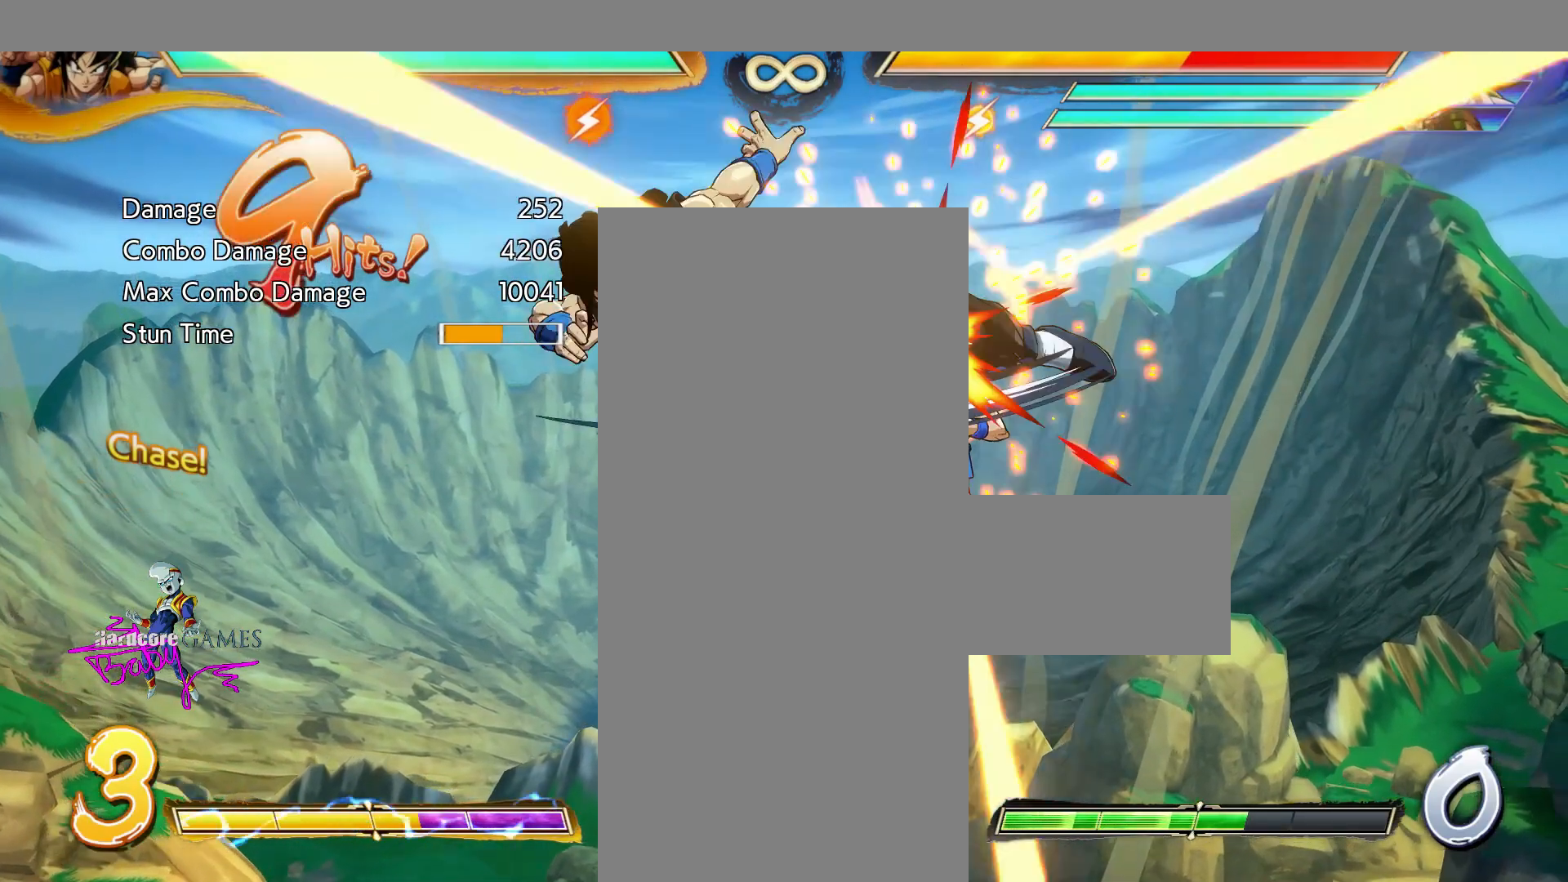
{"buttons": ["SQUARE"], "events": []}
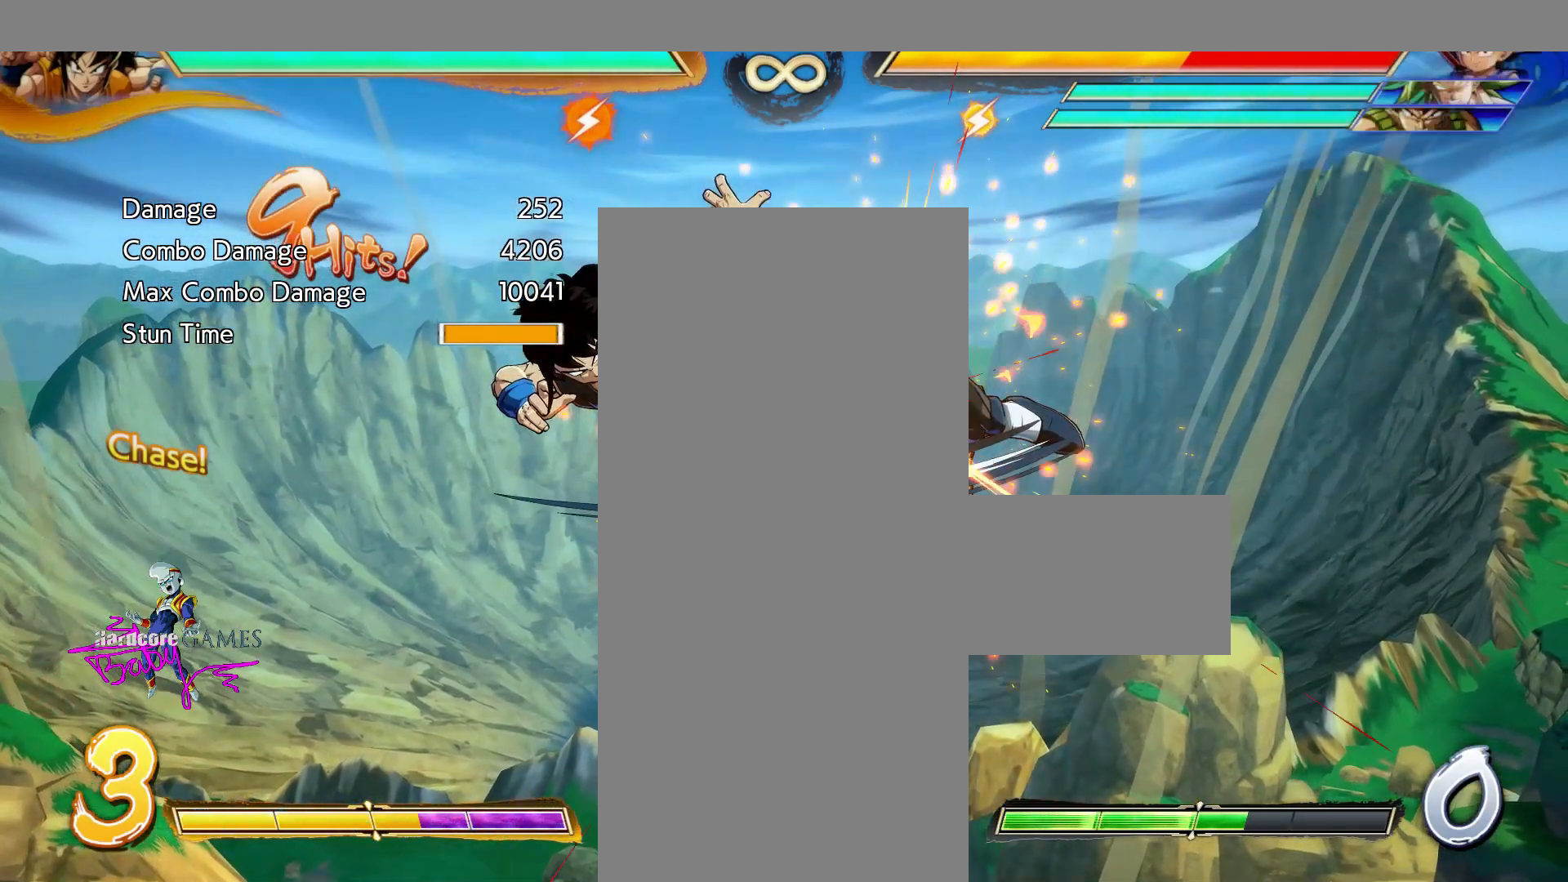
{"buttons": ["CIRCLE", "DPAD_DOWN"], "events": [[33, "SQUARE", "up"], [300, "CIRCLE", "down"], [300, "DPAD_DOWN", "down"]]}
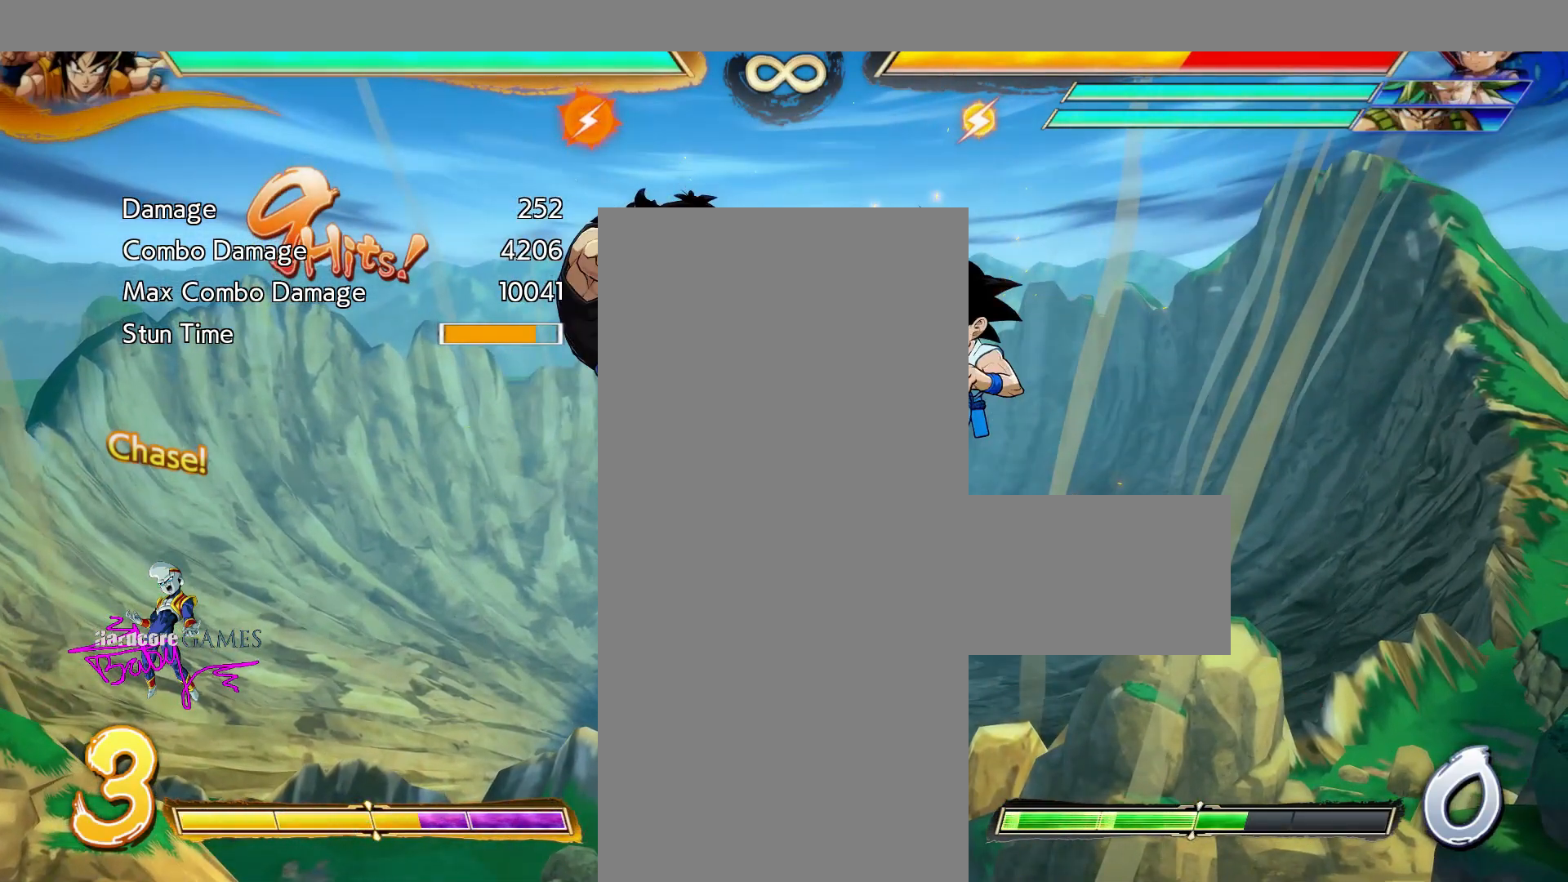
{"buttons": ["CIRCLE", "DPAD_DOWN"], "events": []}
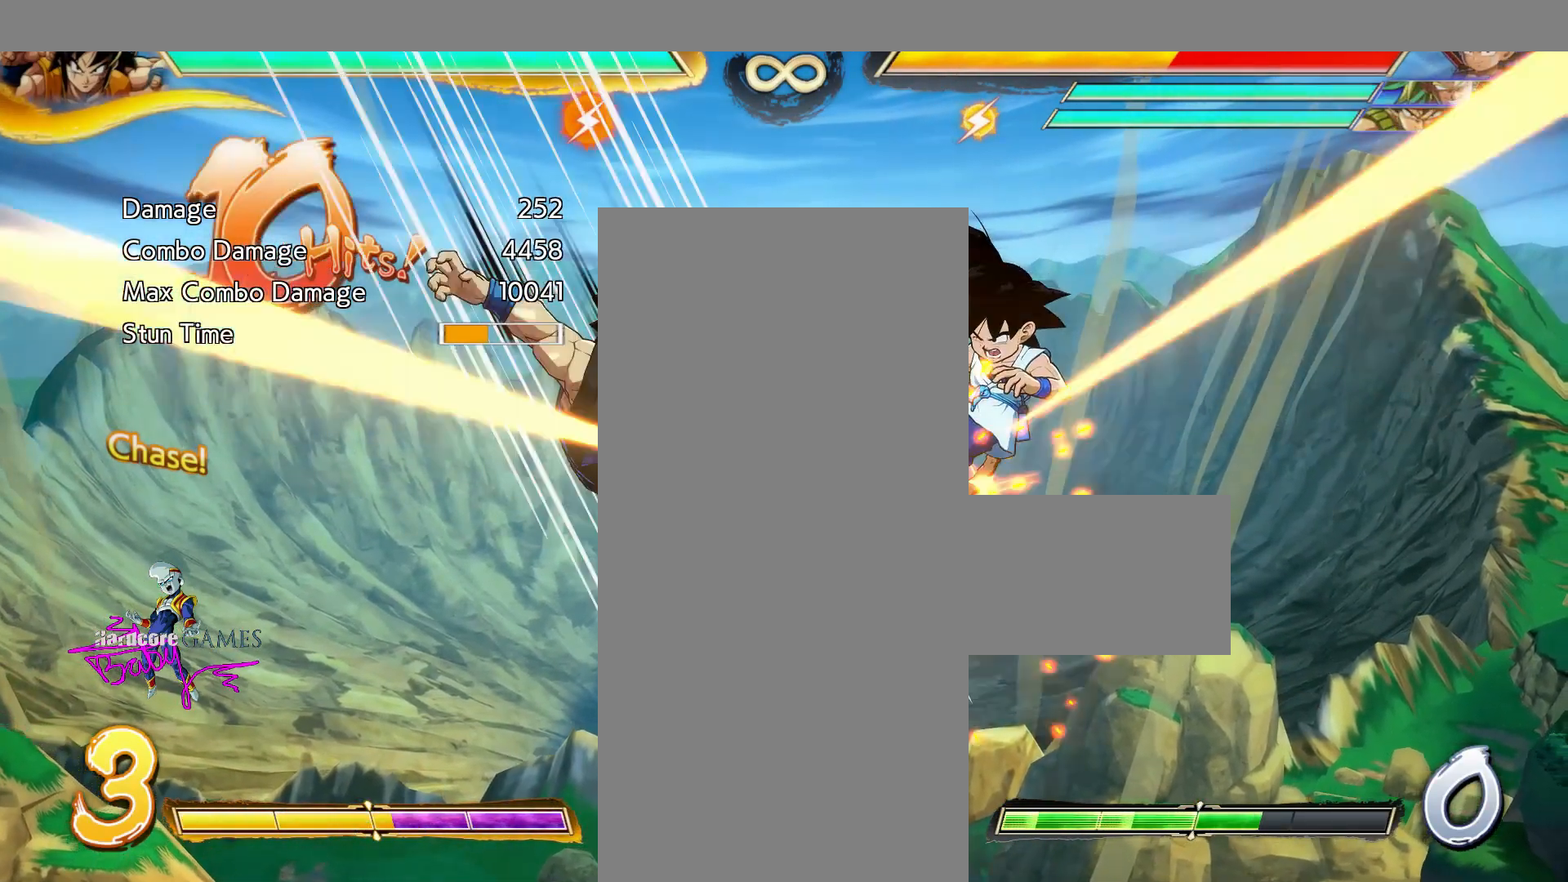
{"buttons": ["CIRCLE", "DPAD_DOWN"], "events": []}
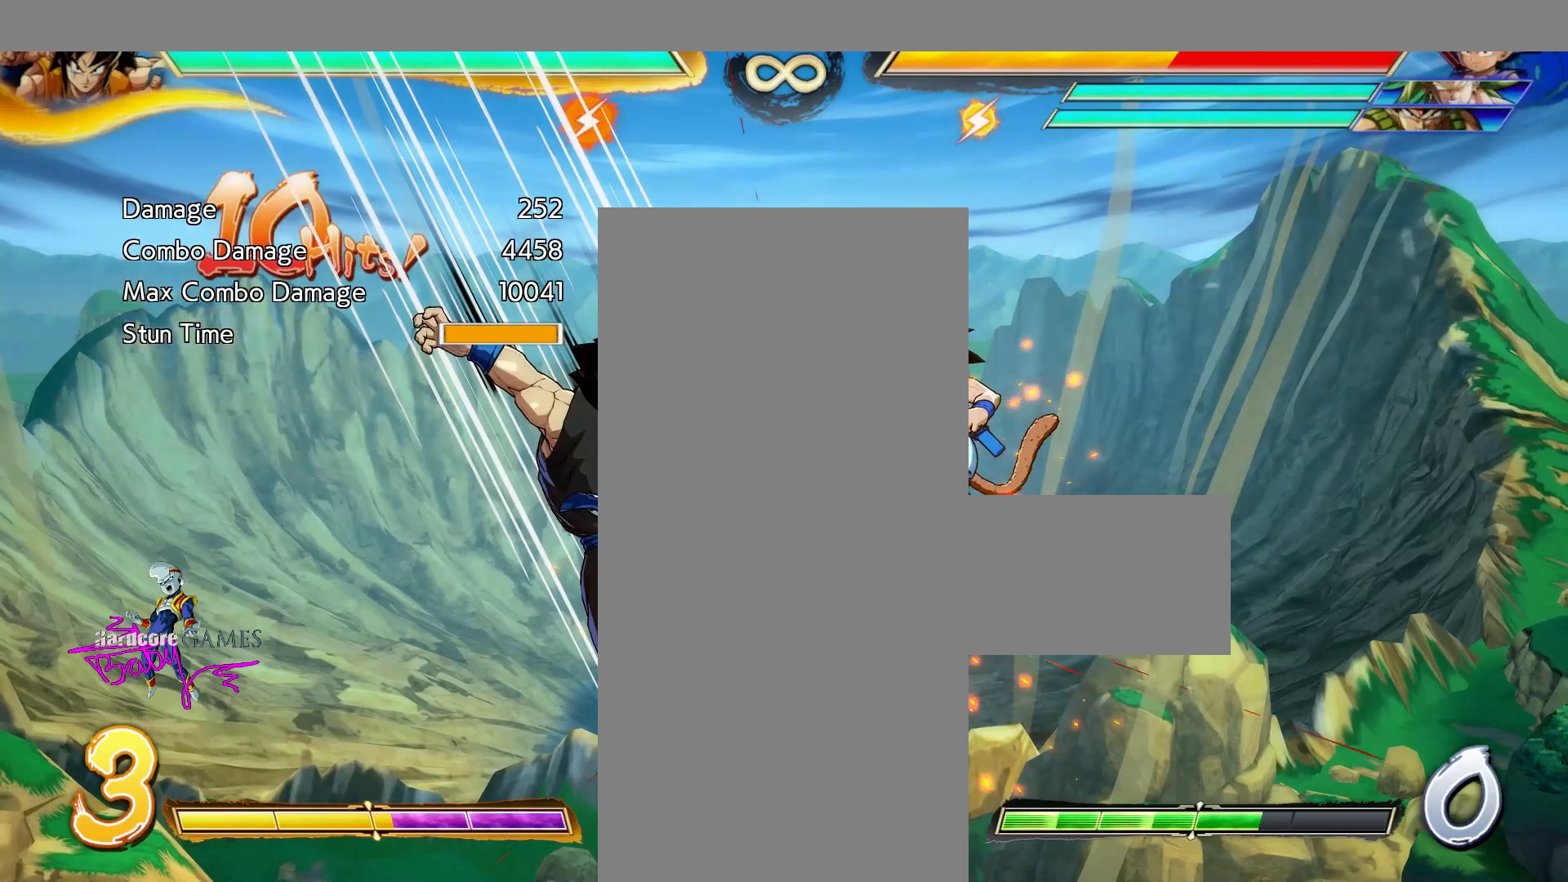
{"buttons": ["CIRCLE", "DPAD_DOWN"], "events": []}
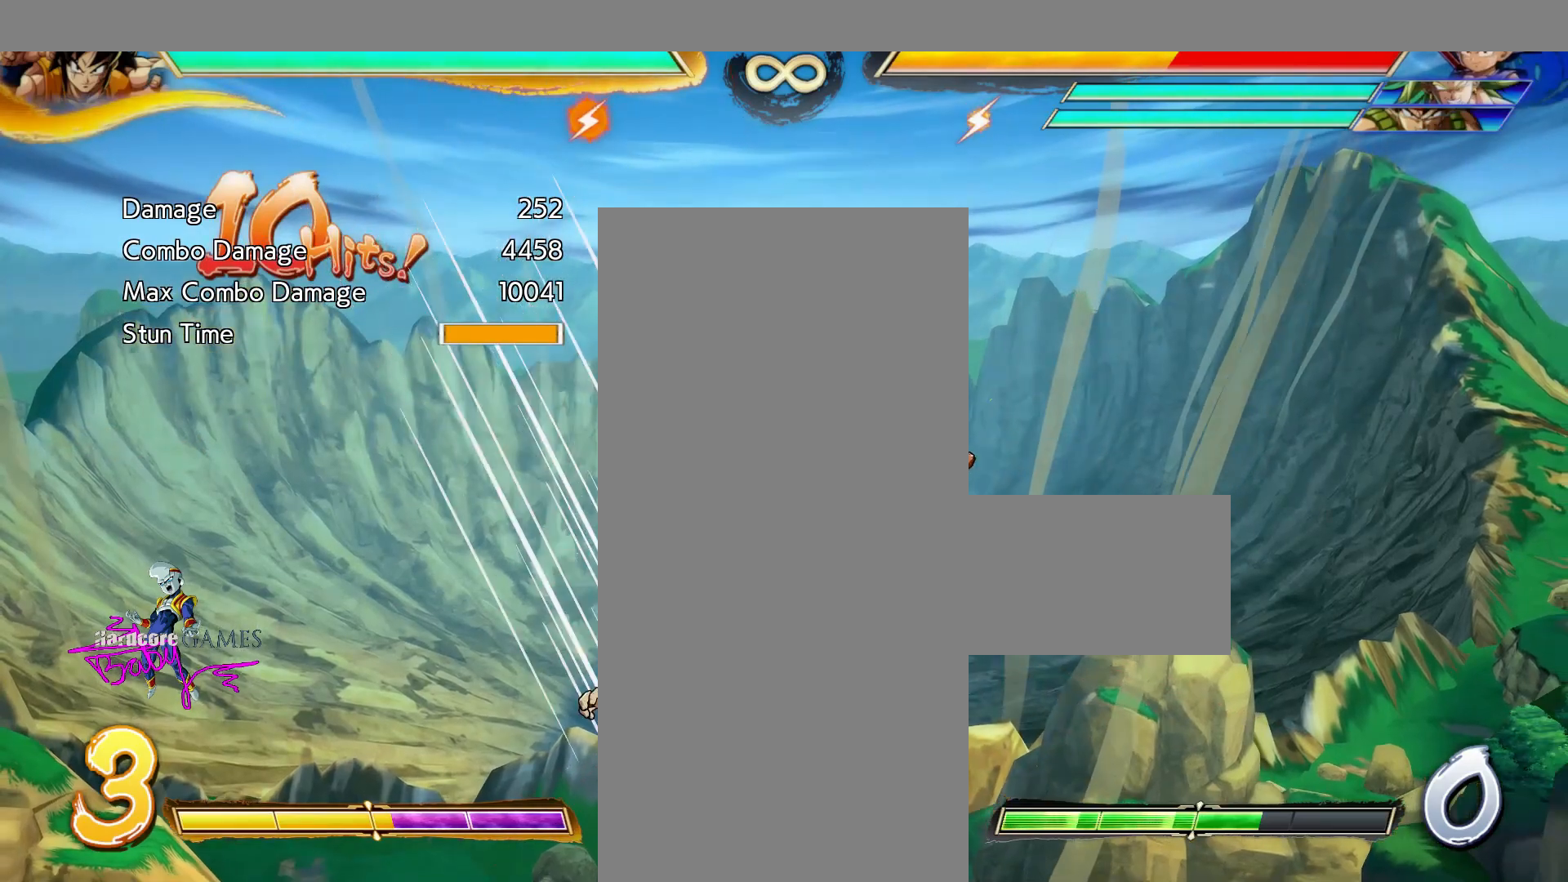
{"buttons": ["CIRCLE", "DPAD_DOWN"], "events": []}
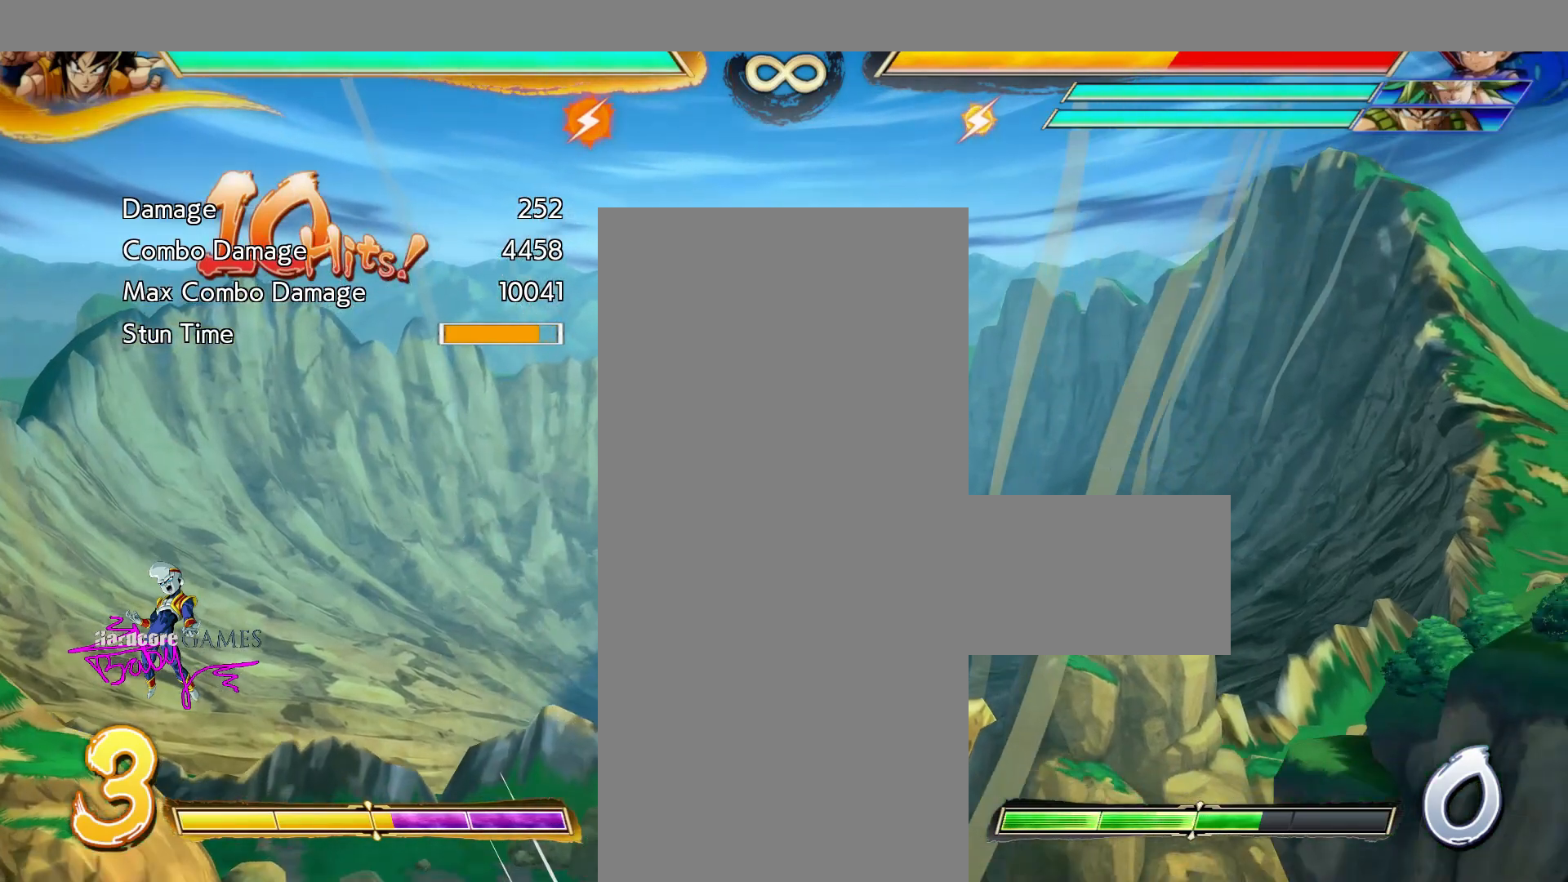
{"buttons": [], "events": [[233, "DPAD_DOWN", "up"], [250, "CIRCLE", "up"]]}
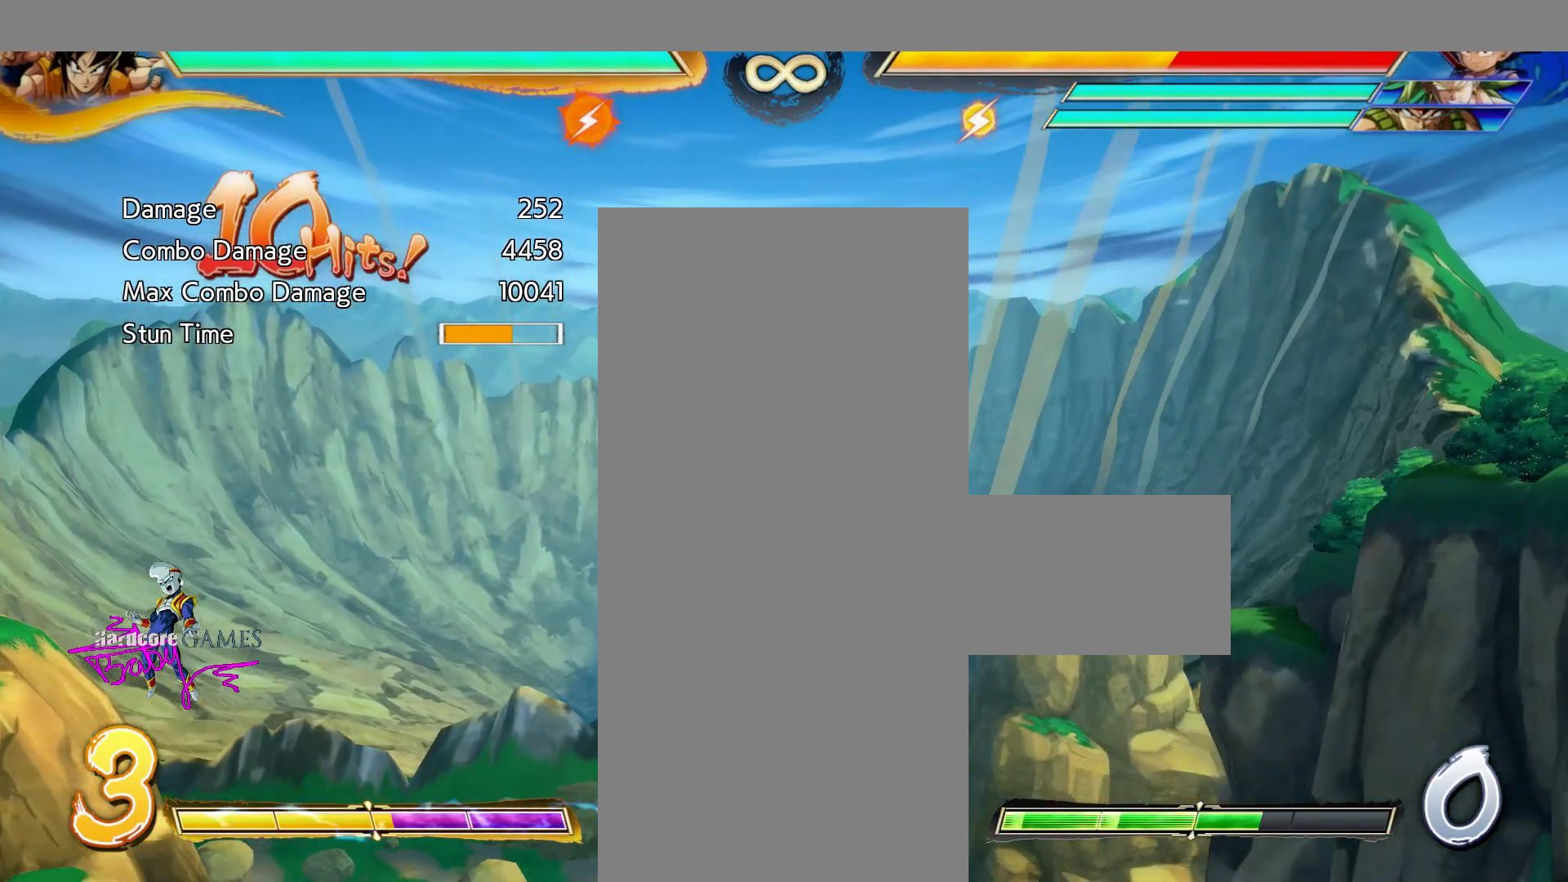
{"buttons": ["SQUARE"], "events": [[83, "SQUARE", "down"]]}
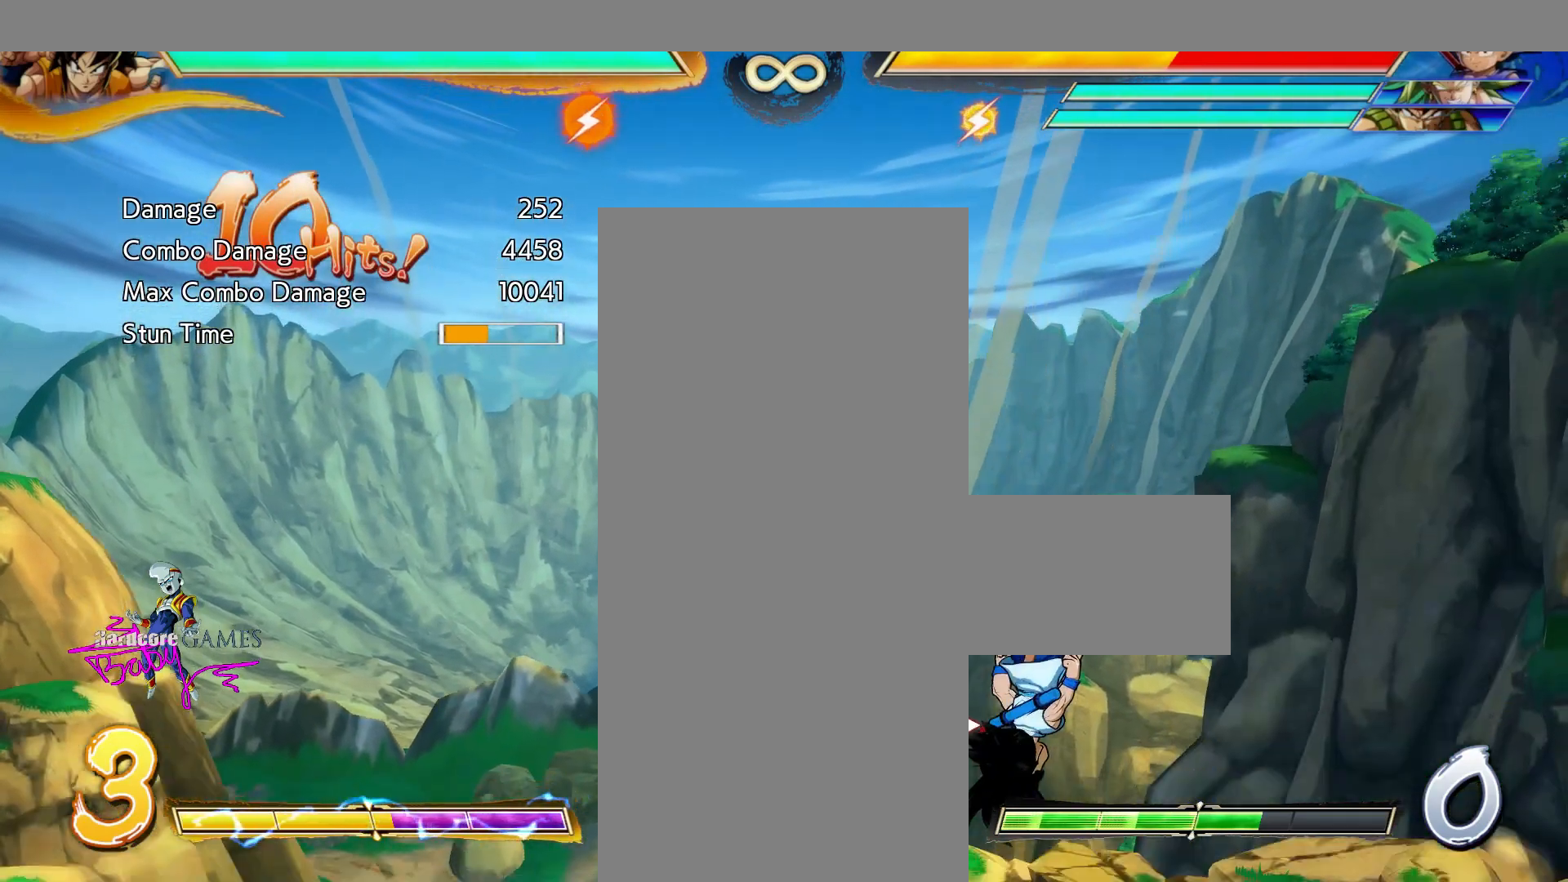
{"buttons": ["SQUARE"], "events": []}
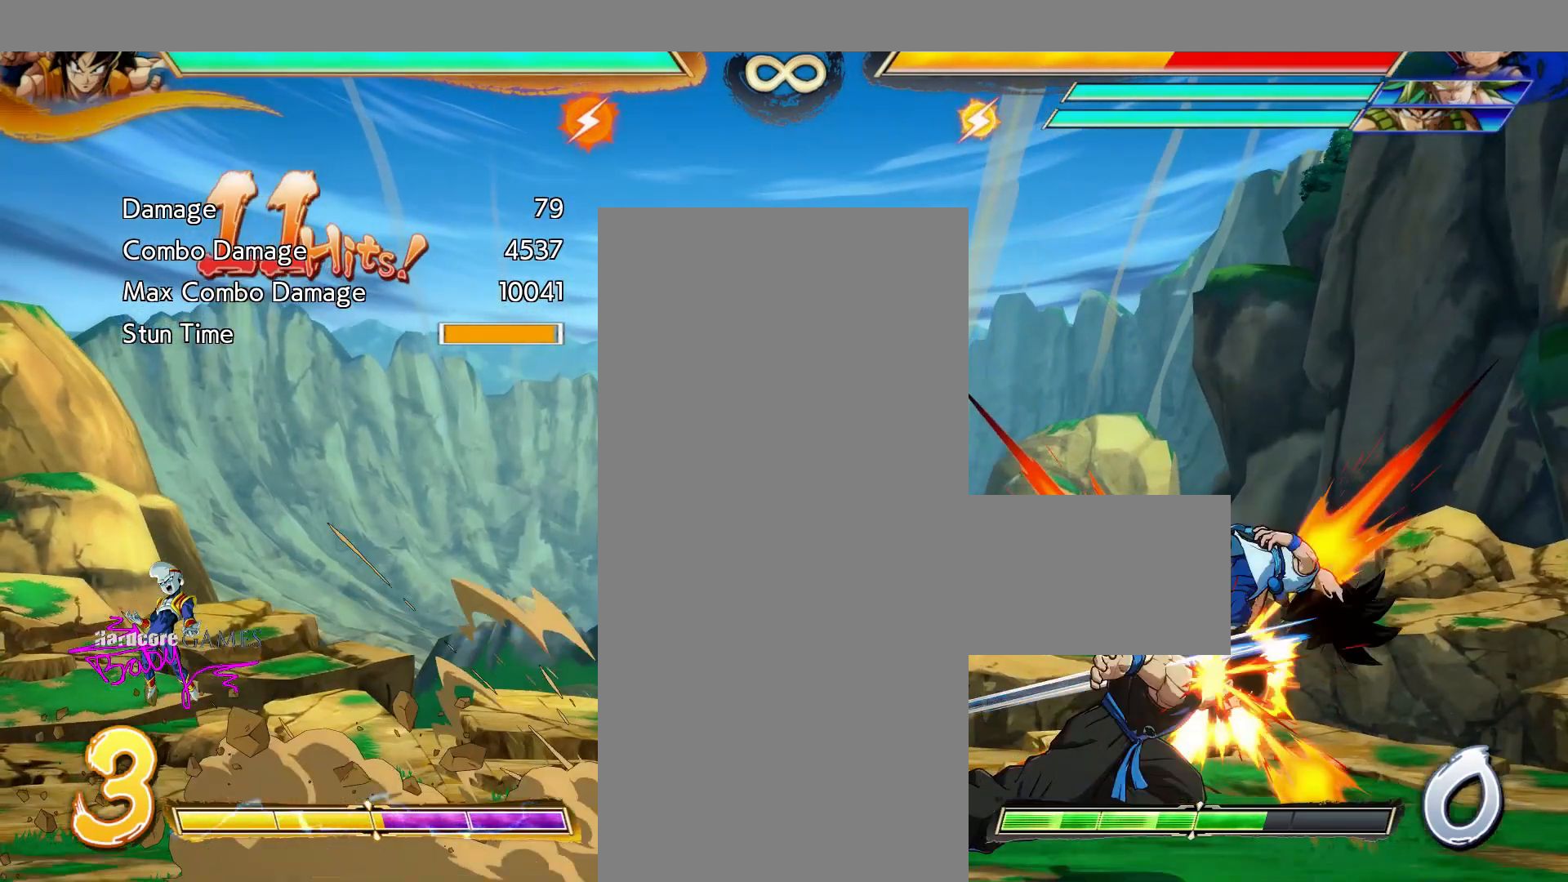
{"buttons": ["SQUARE"], "events": []}
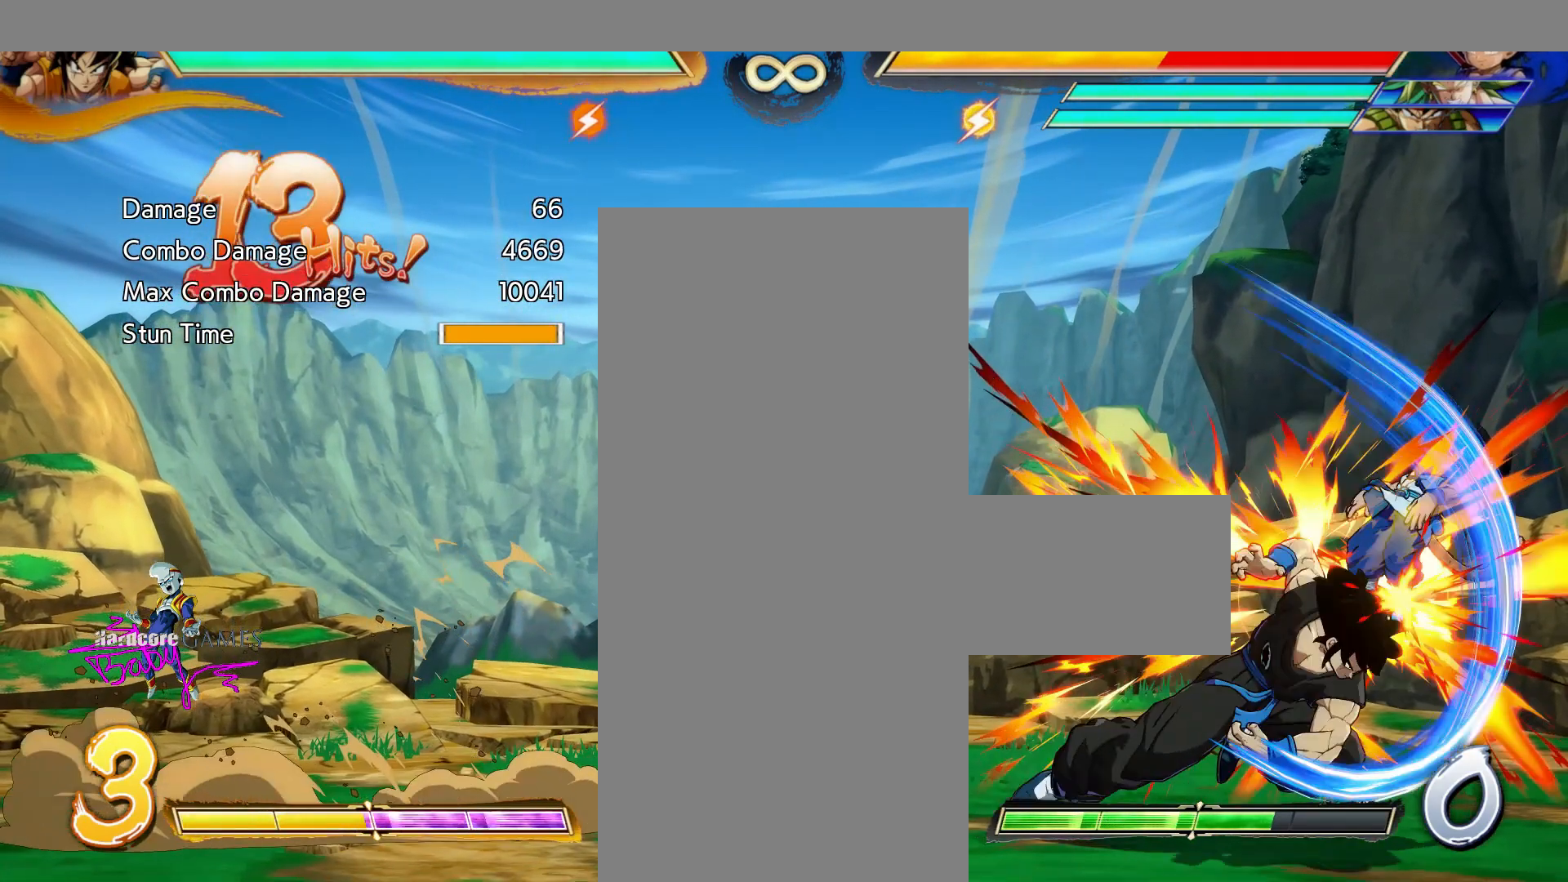
{"buttons": ["SQUARE"], "events": [[133, "SQUARE", "up"], [433, "SQUARE", "down"]]}
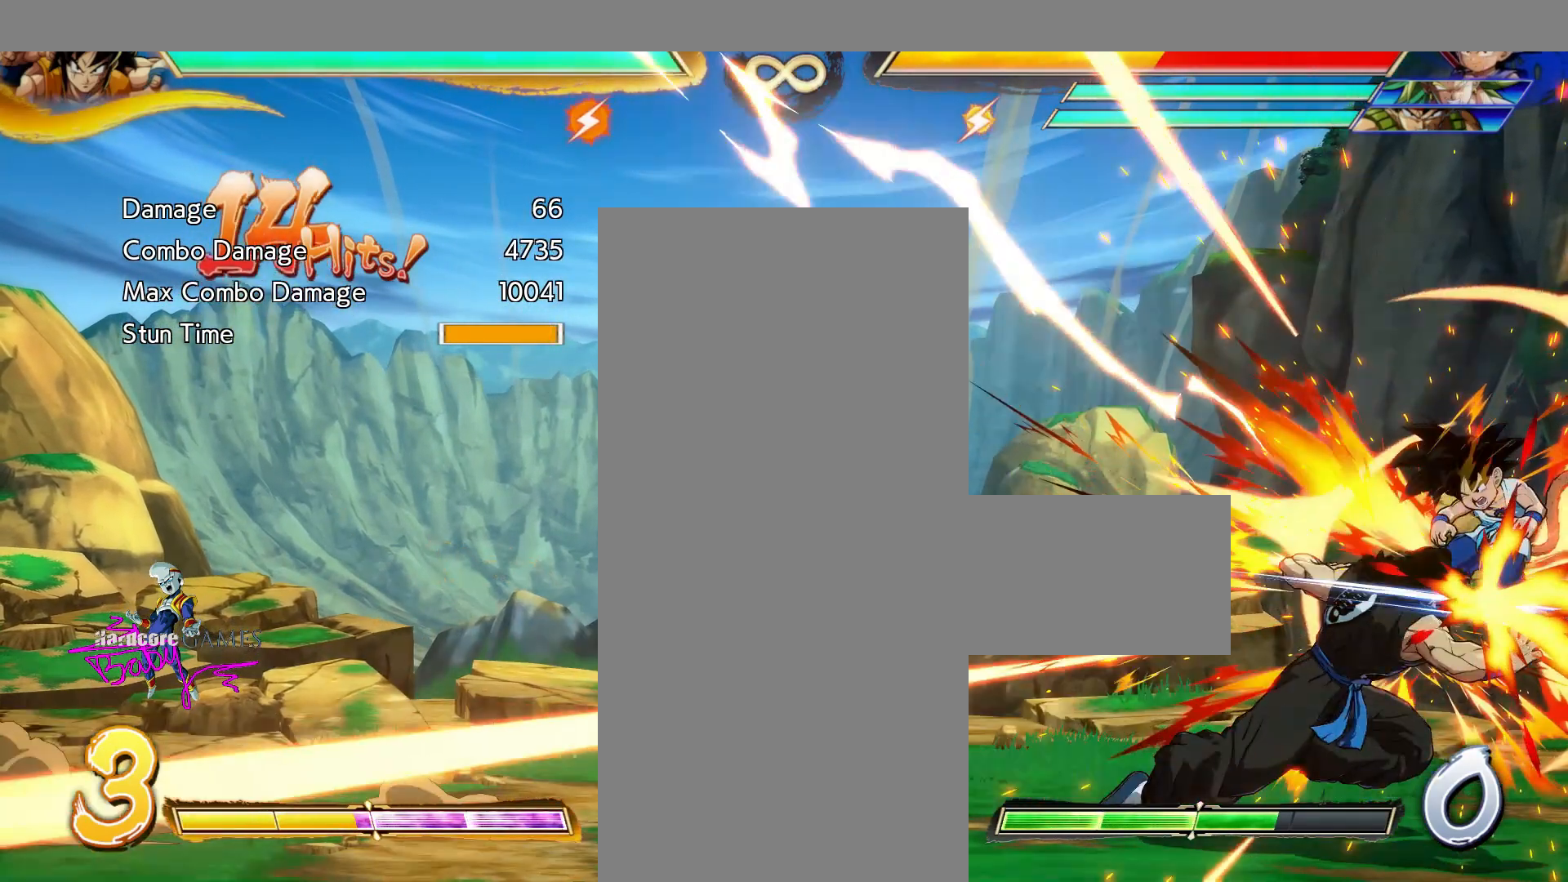
{"buttons": ["SQUARE"], "events": []}
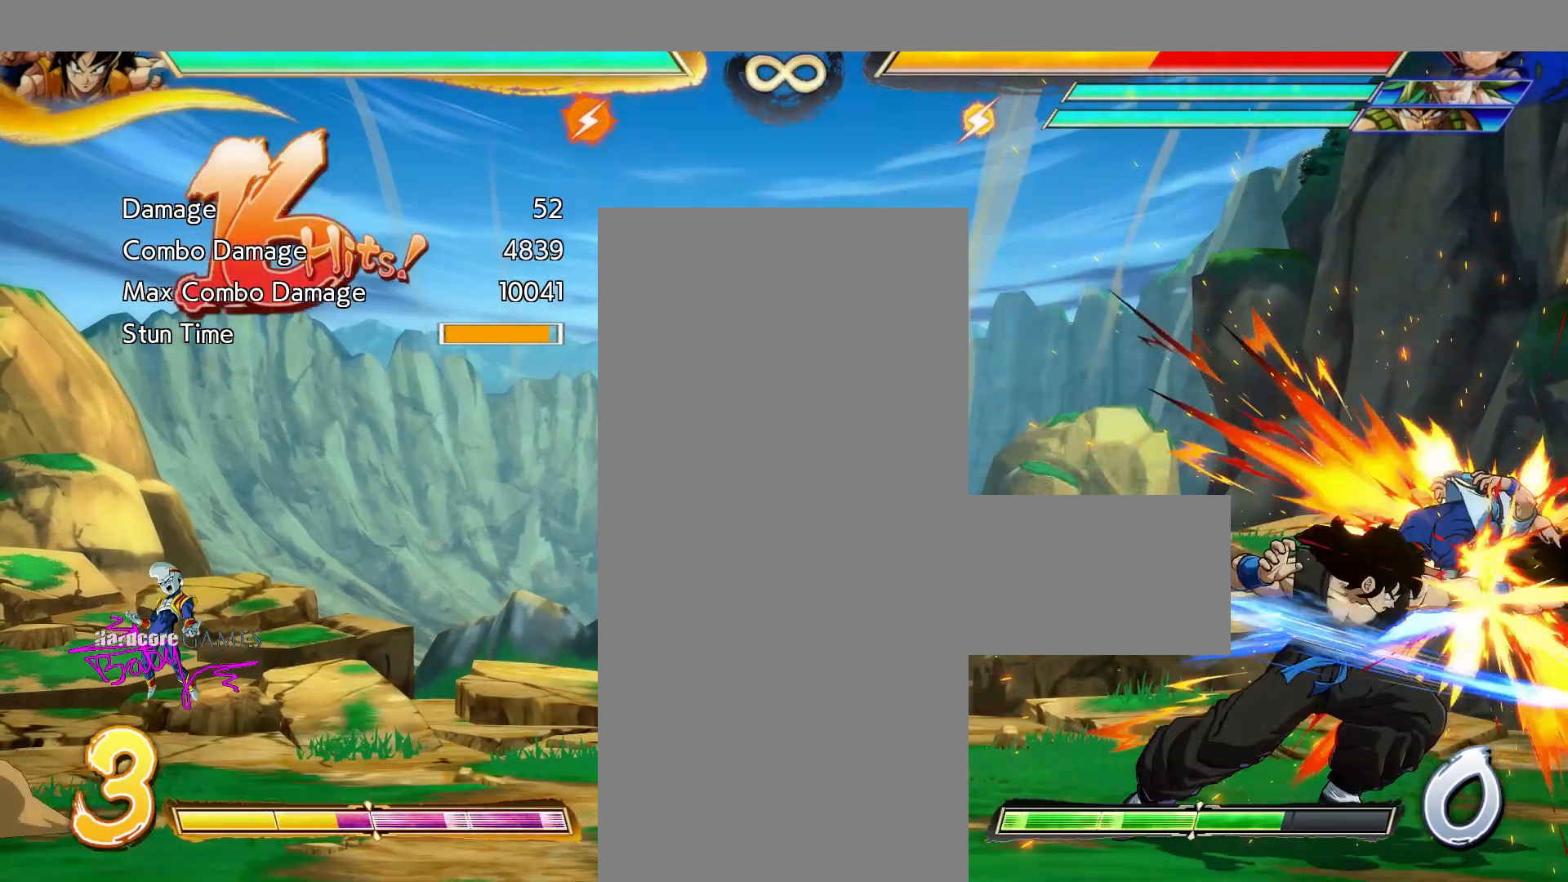
{"buttons": ["SQUARE"], "events": []}
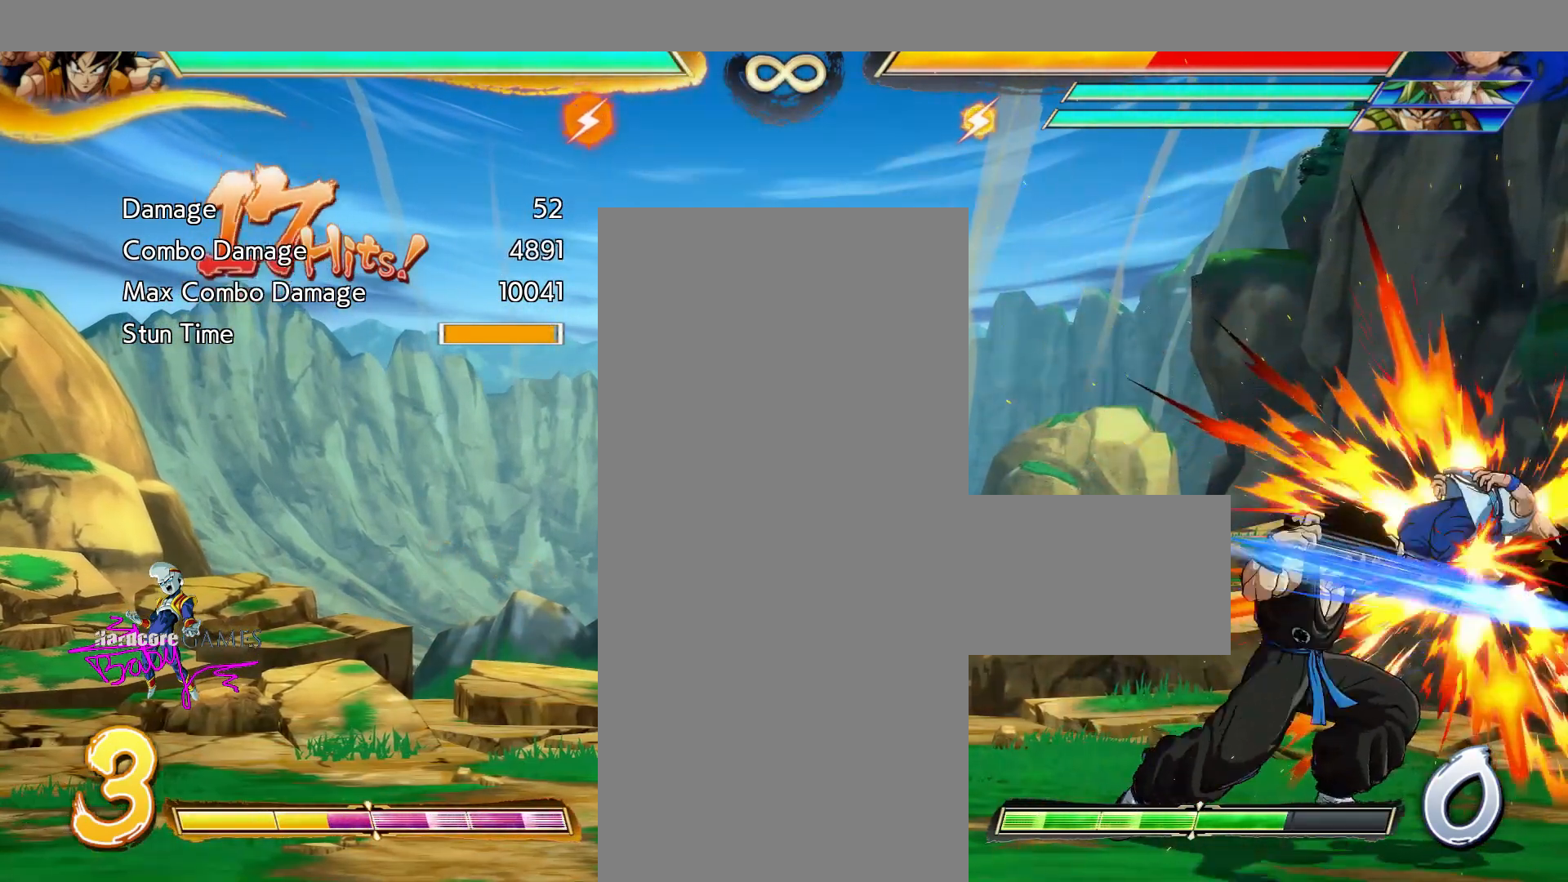
{"buttons": [], "events": [[483, "SQUARE", "up"]]}
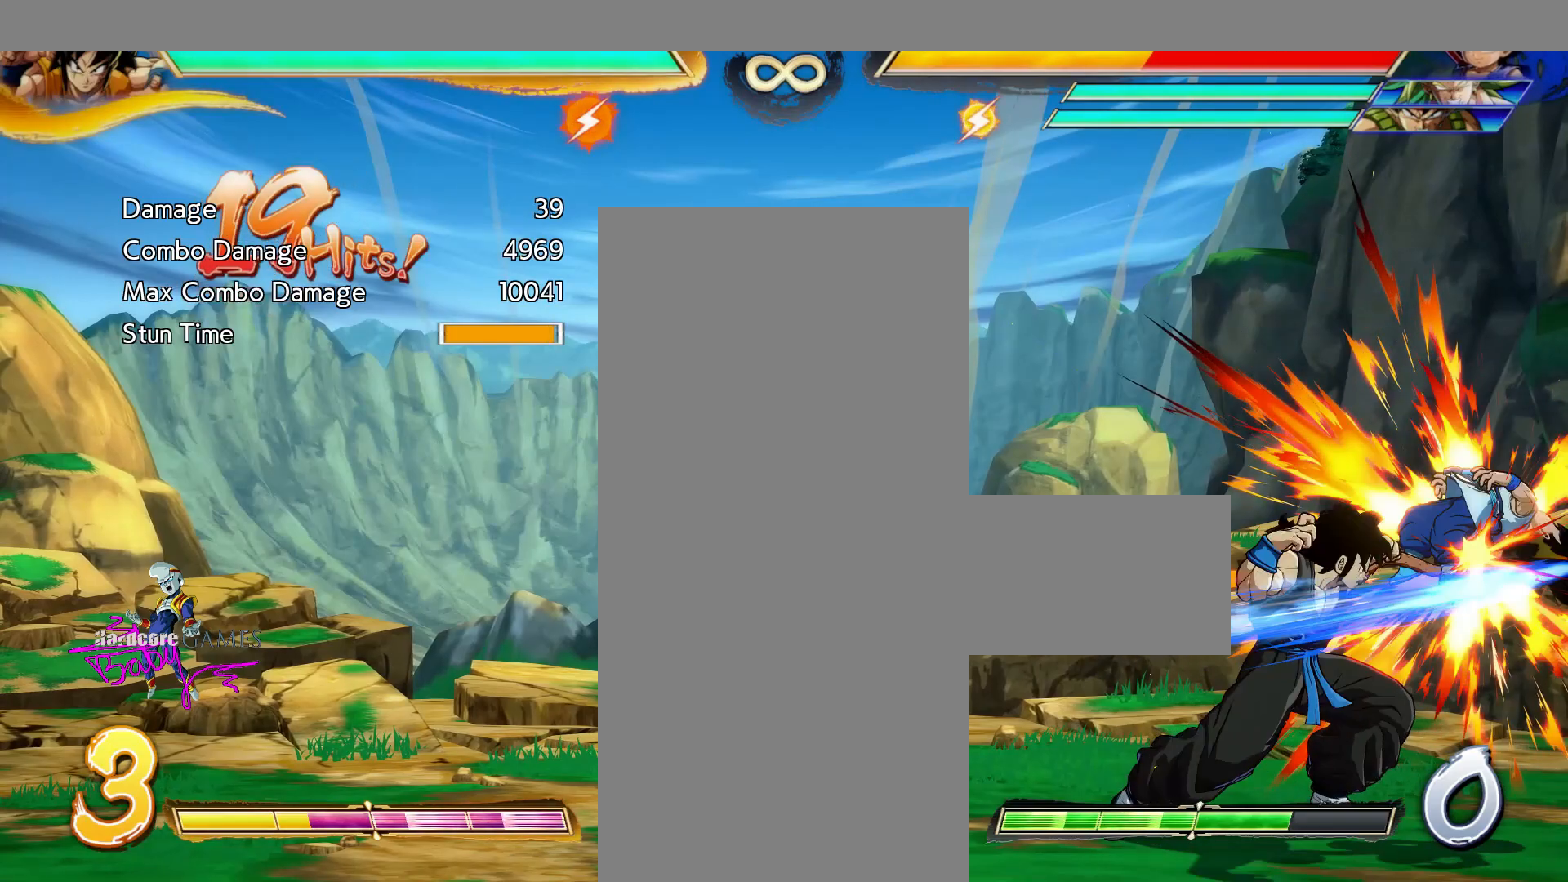
{"buttons": [], "events": []}
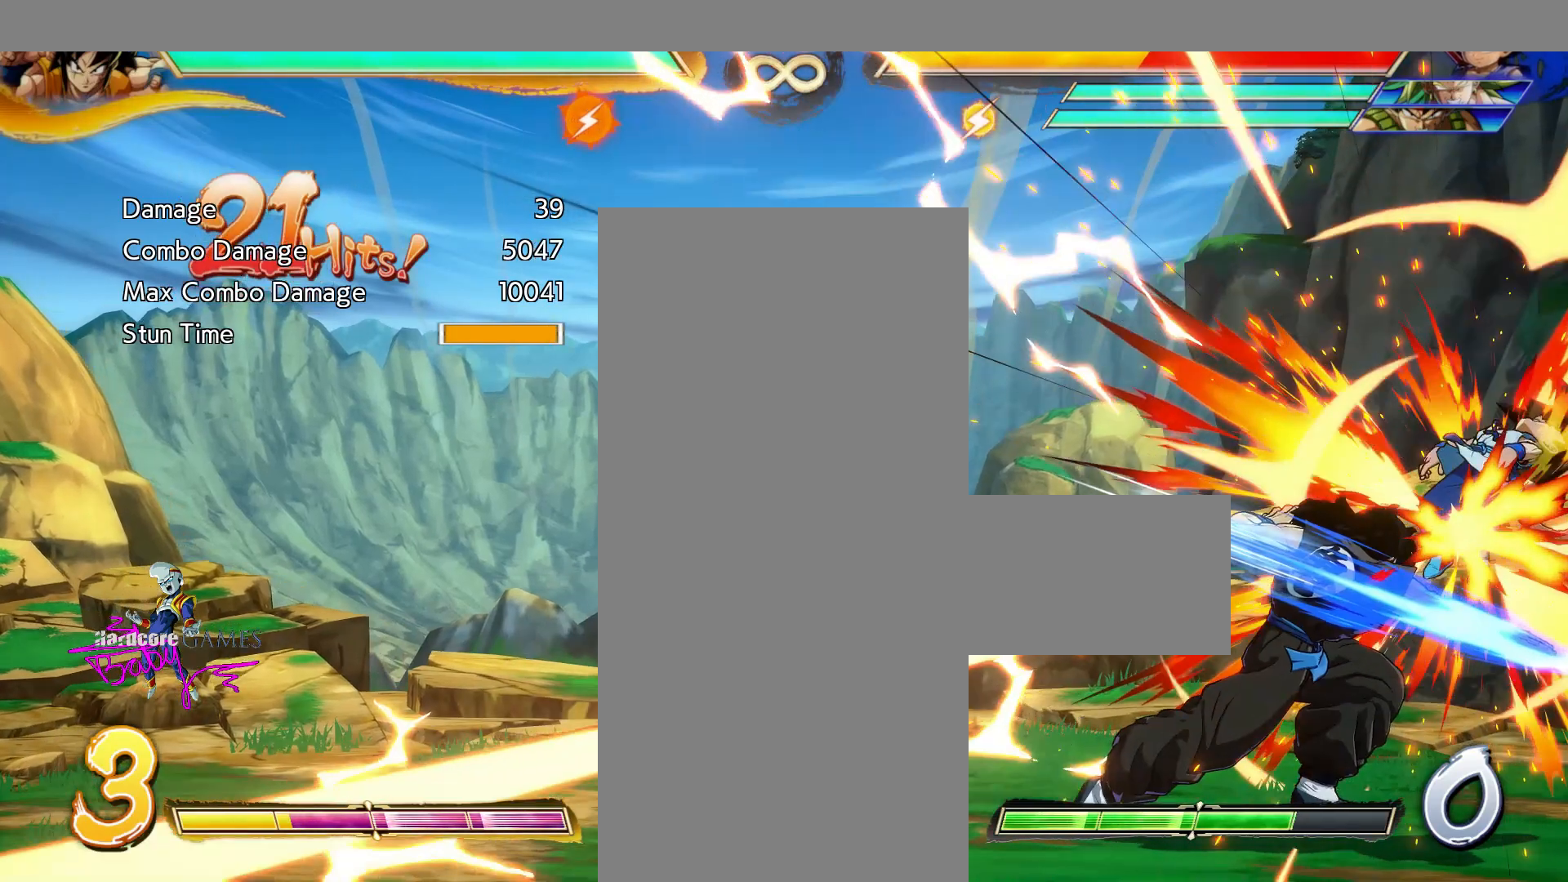
{"buttons": [], "events": []}
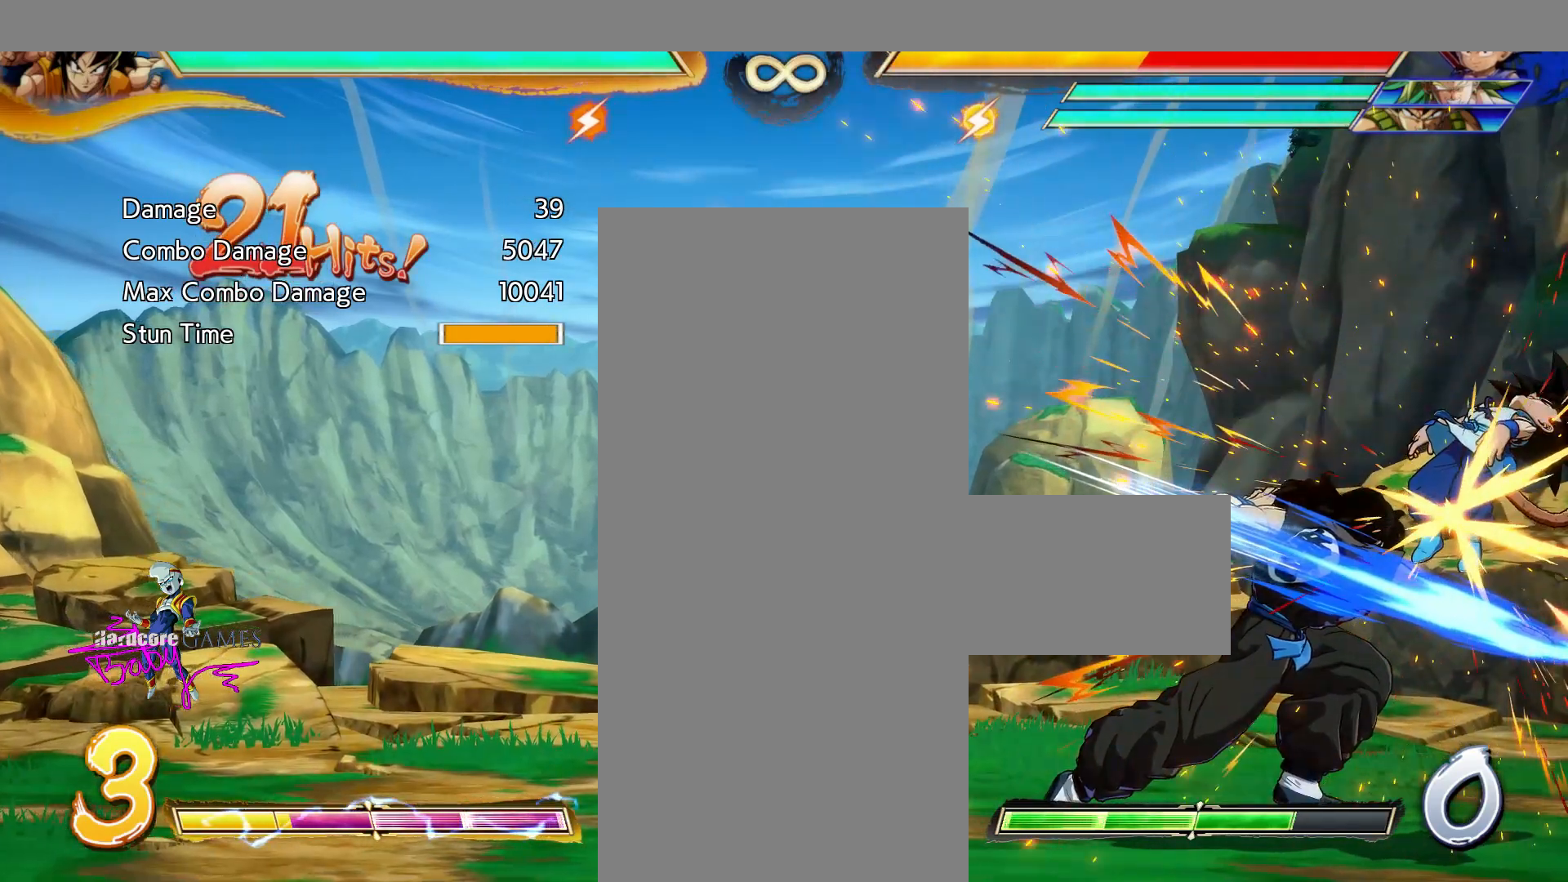
{"buttons": ["CROSS"], "events": [[250, "CROSS", "down"]]}
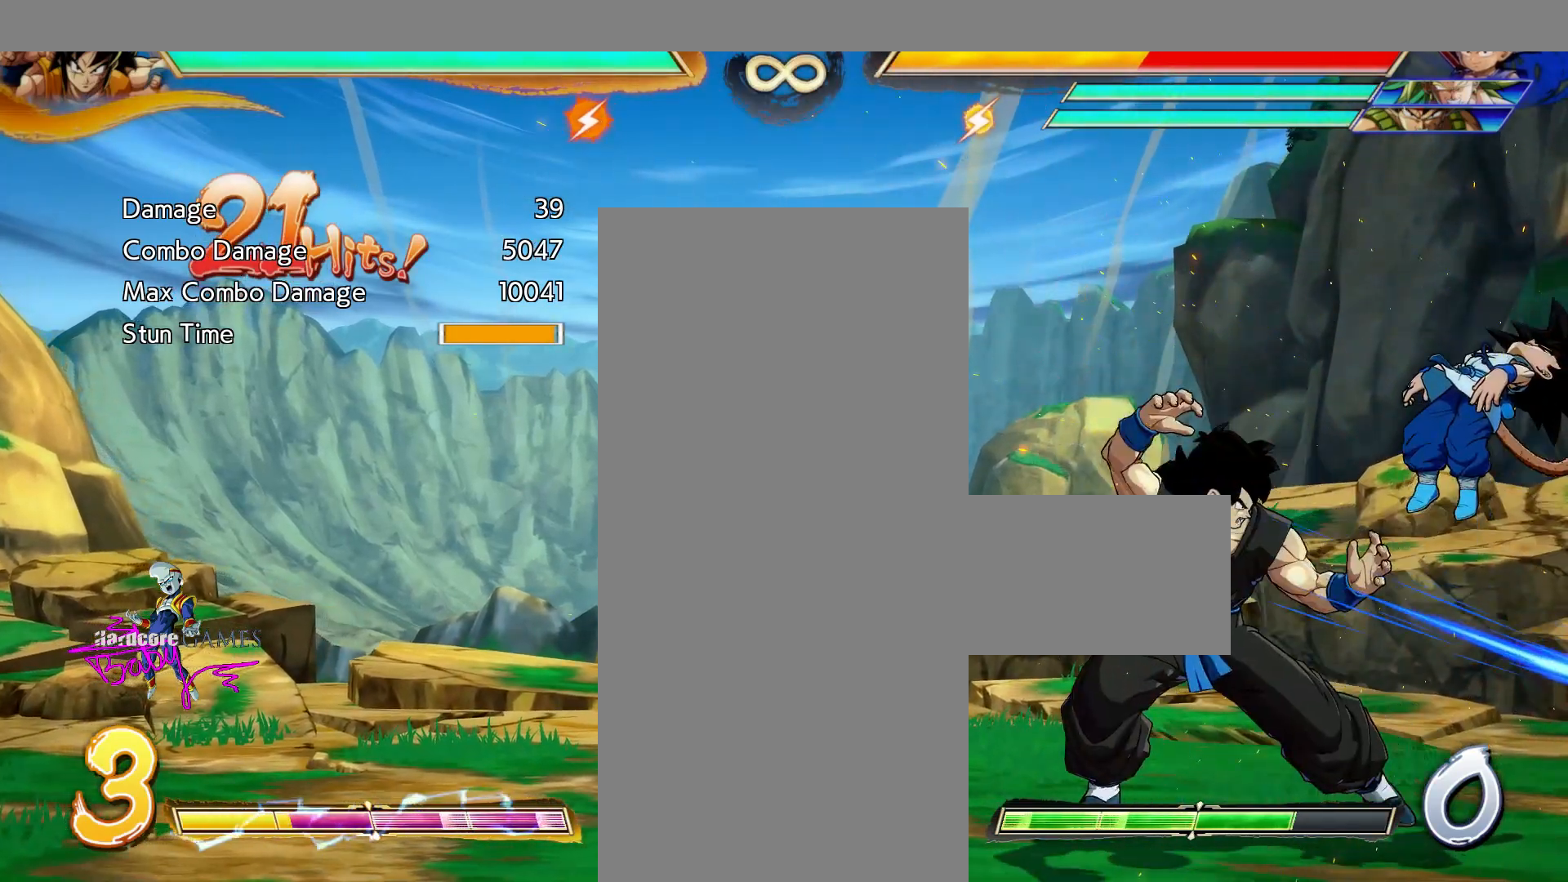
{"buttons": ["CROSS"], "events": []}
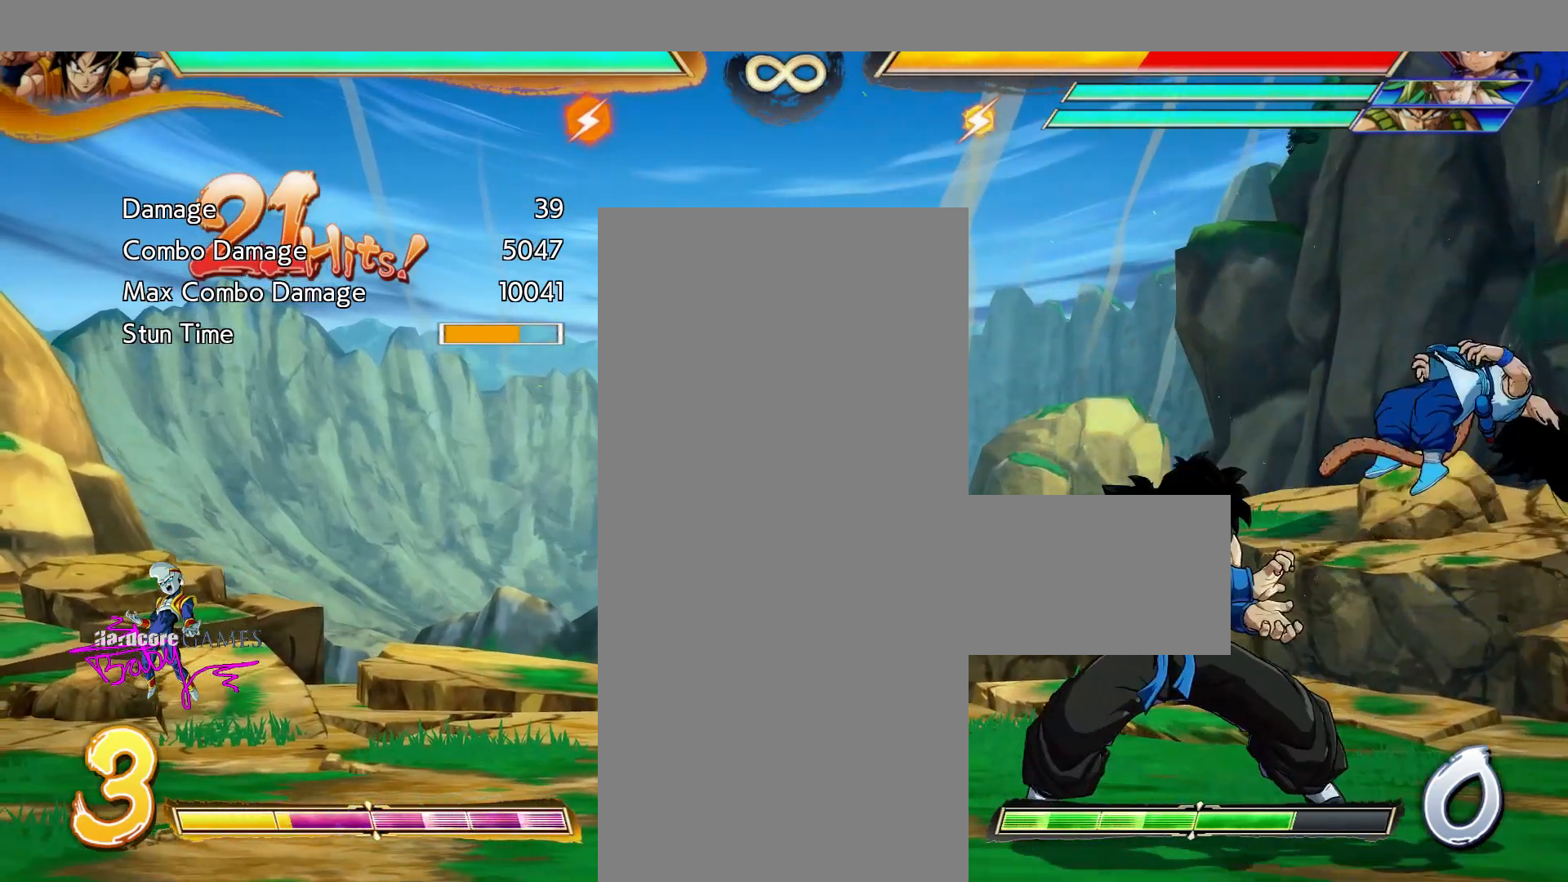
{"buttons": ["CROSS"], "events": []}